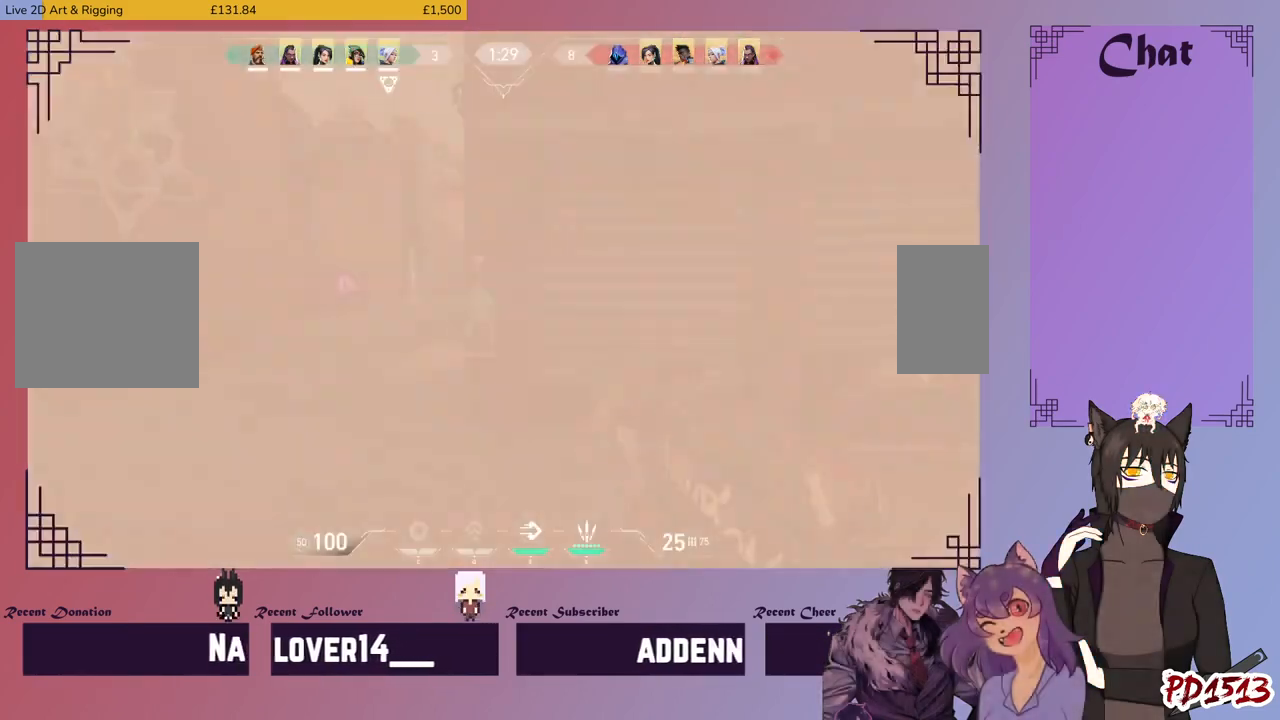
Gameplay with keyboard and mouse; each line is a JSON object with the keys and mouse buttons held at the frame after it. "events" lists presses ("down") and releases ("up") of "a", "c", "ctrl", "d", "e", "f", "q", "r", "s", "shift", "space", "tab", "v", "w", "x", "z", "mouse_left", "mouse_wheel", "mouse_right", "mouse_mb4" and "mouse_mb5" between this image and that frame as [ms after this image, input, new state], when the widget could be followed in between. "mouse_left", "mouse_wheel", "mouse_right", "mouse_mb4", "mouse_mb5" = the "left", "wheel", "right", "mb4", "mb5" buttons of the "mouse" list. No other keys are recorded. "wheel" means that the mouse wheel is clicked or scrolled. Mouse movement is not recorded.
{"keys": ["d"], "mouse": [], "events": []}
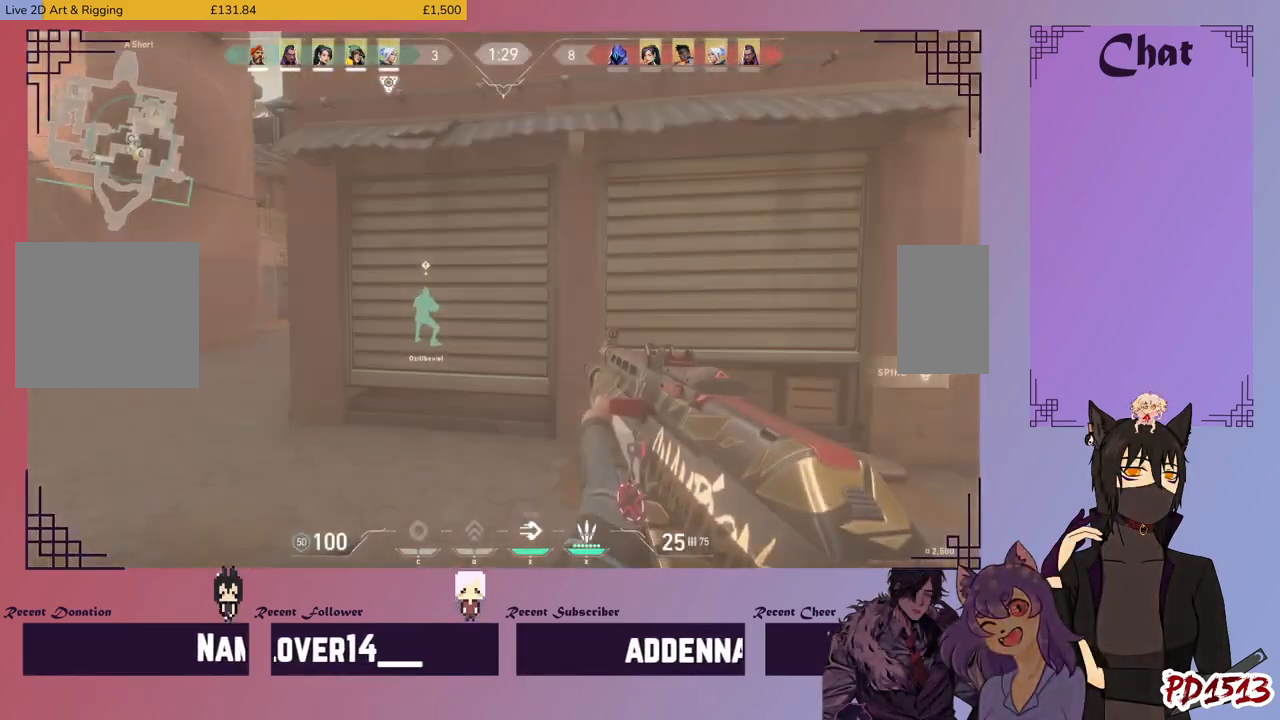
{"keys": [], "mouse": [], "events": [[33, "d", "up"]]}
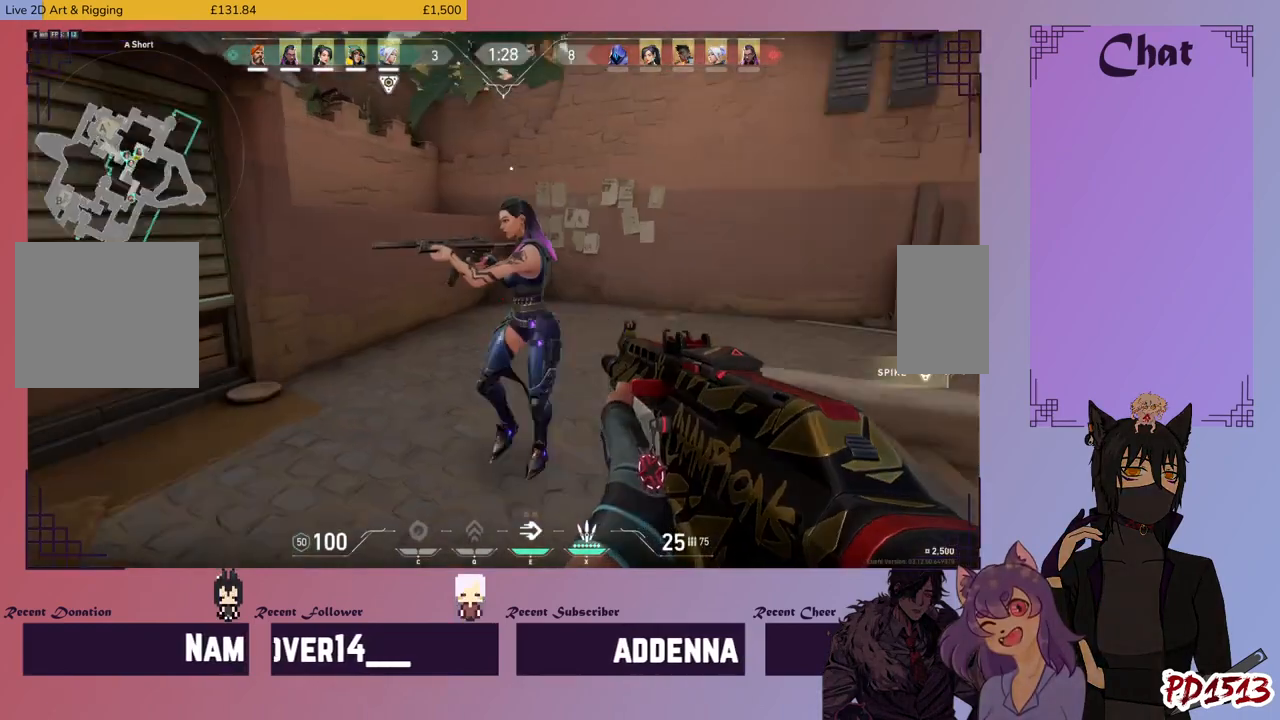
{"keys": [], "mouse": [], "events": []}
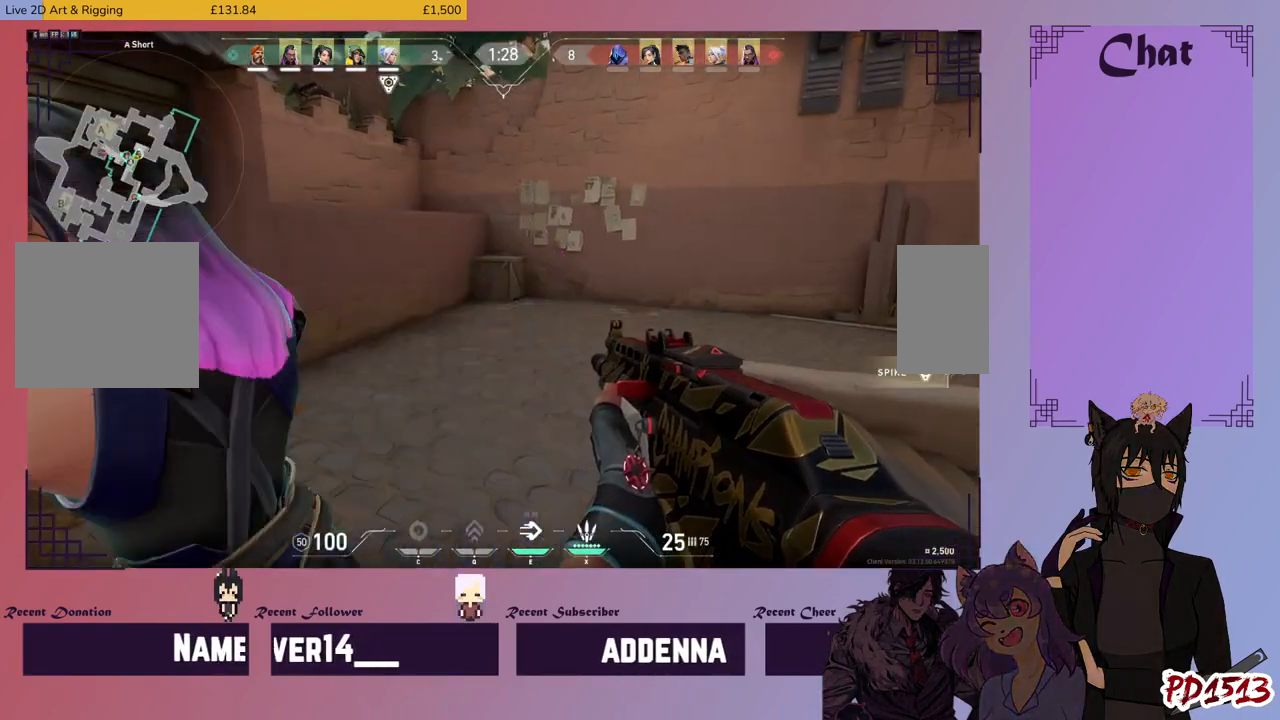
{"keys": [], "mouse": [], "events": []}
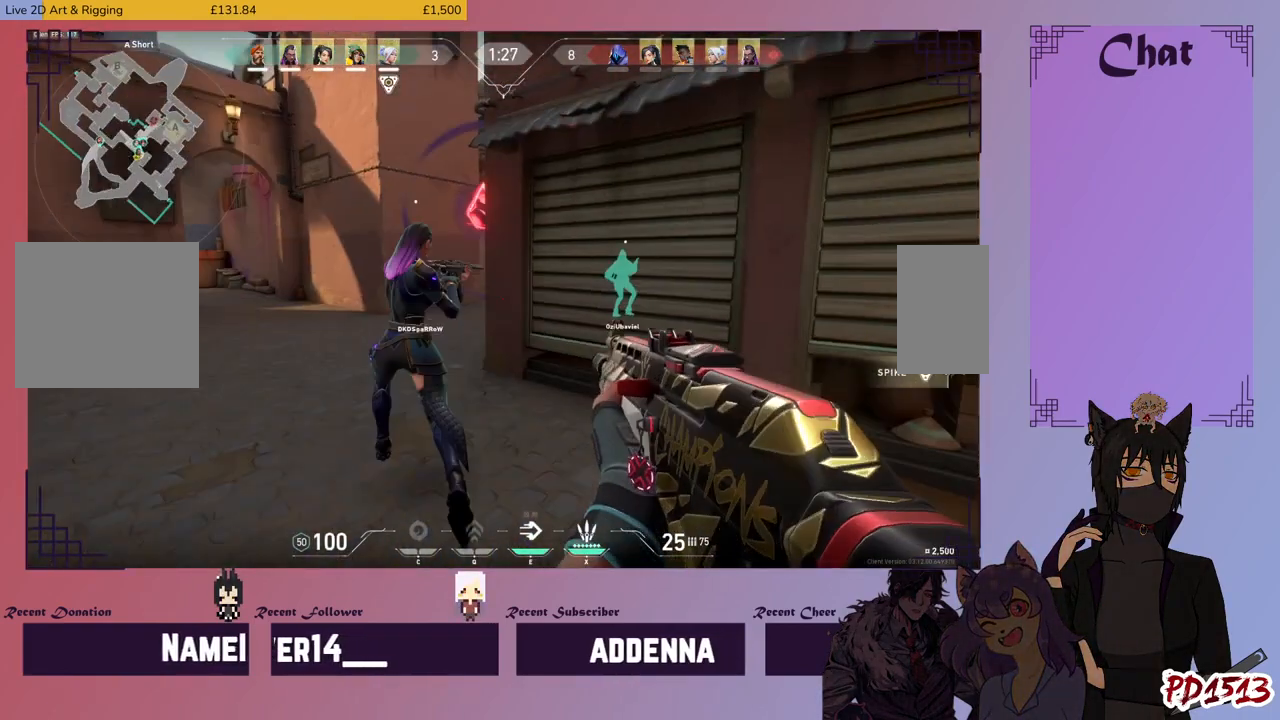
{"keys": [], "mouse": [], "events": []}
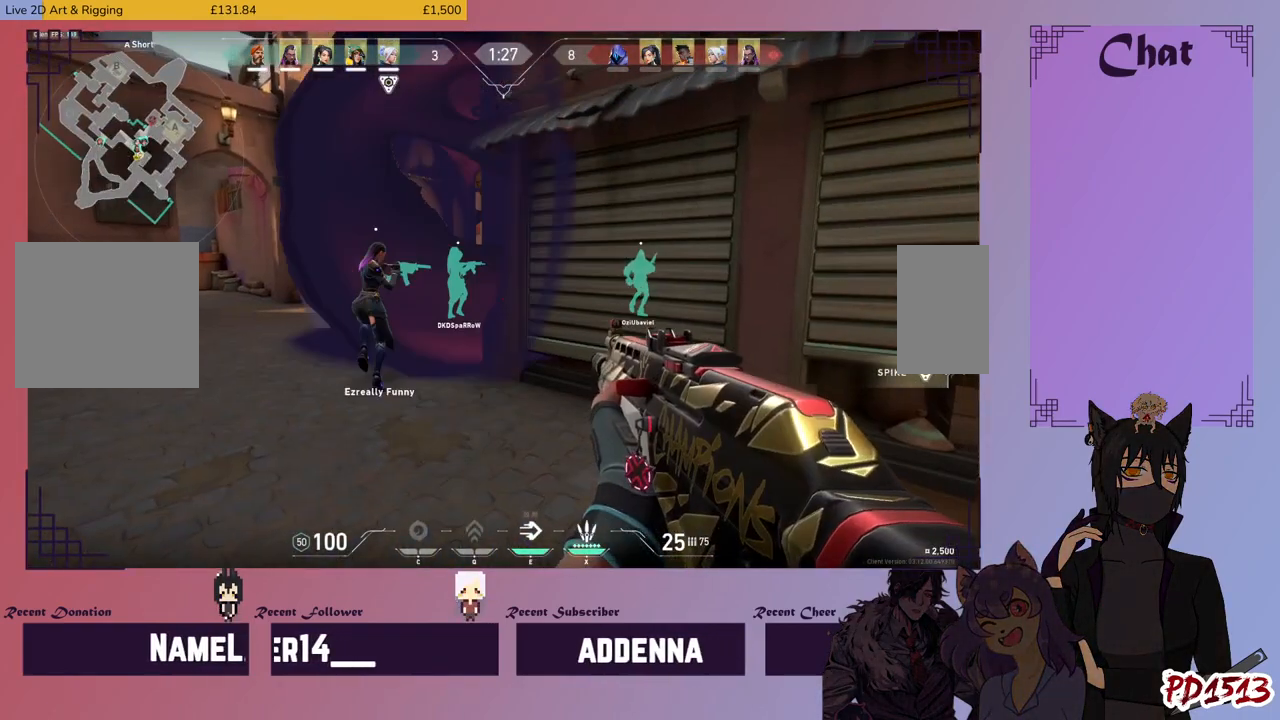
{"keys": ["a", "w"], "mouse": [], "events": [[466, "a", "down"], [500, "w", "down"]]}
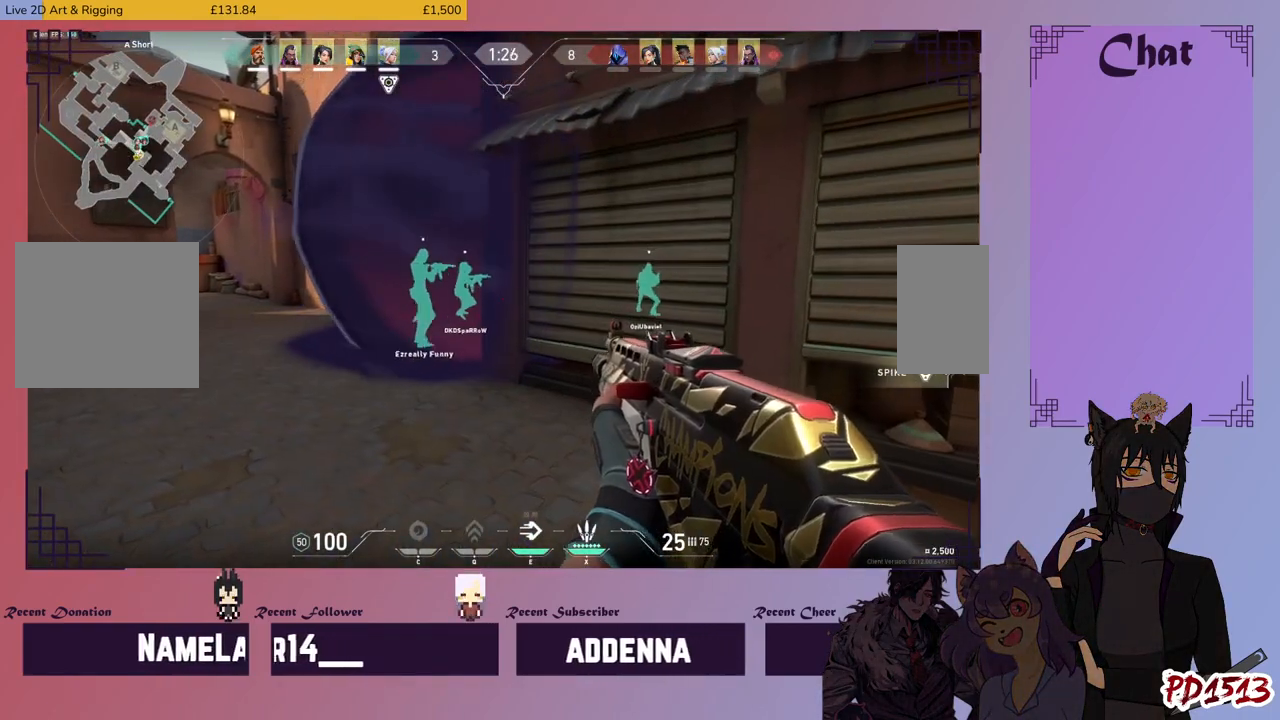
{"keys": ["a", "w"], "mouse": [], "events": []}
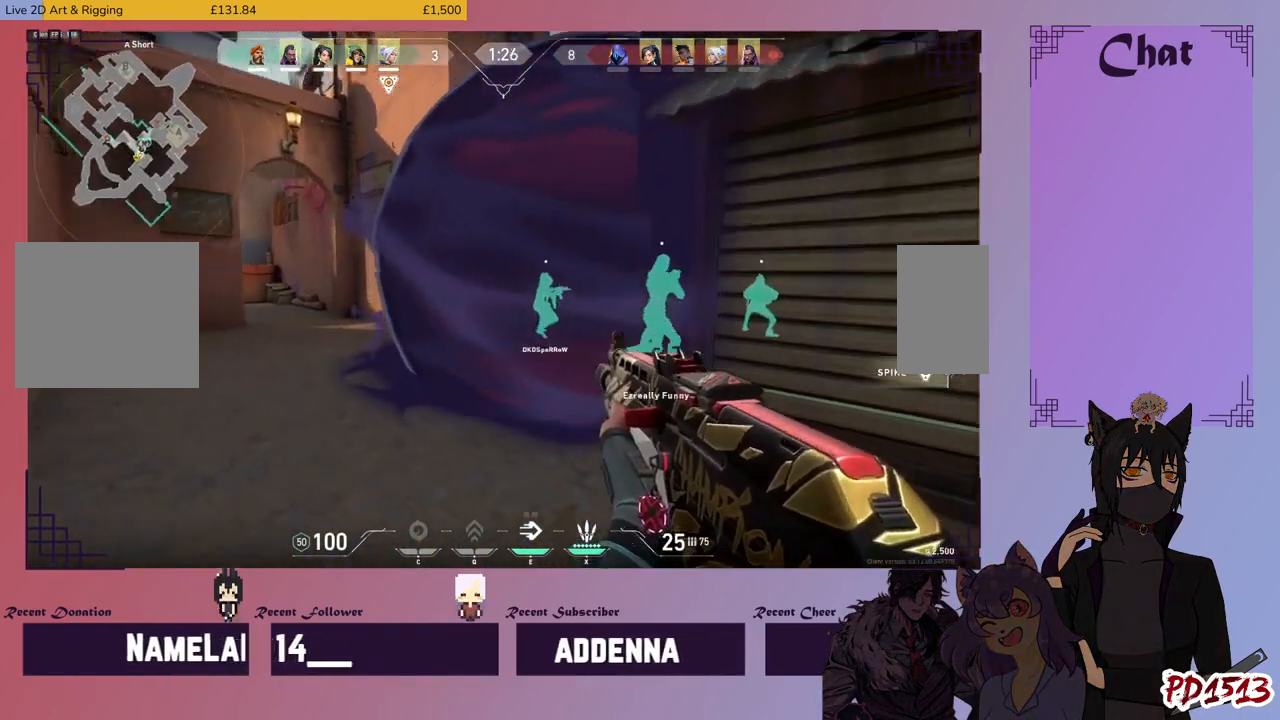
{"keys": ["w"], "mouse": [], "events": [[366, "a", "up"]]}
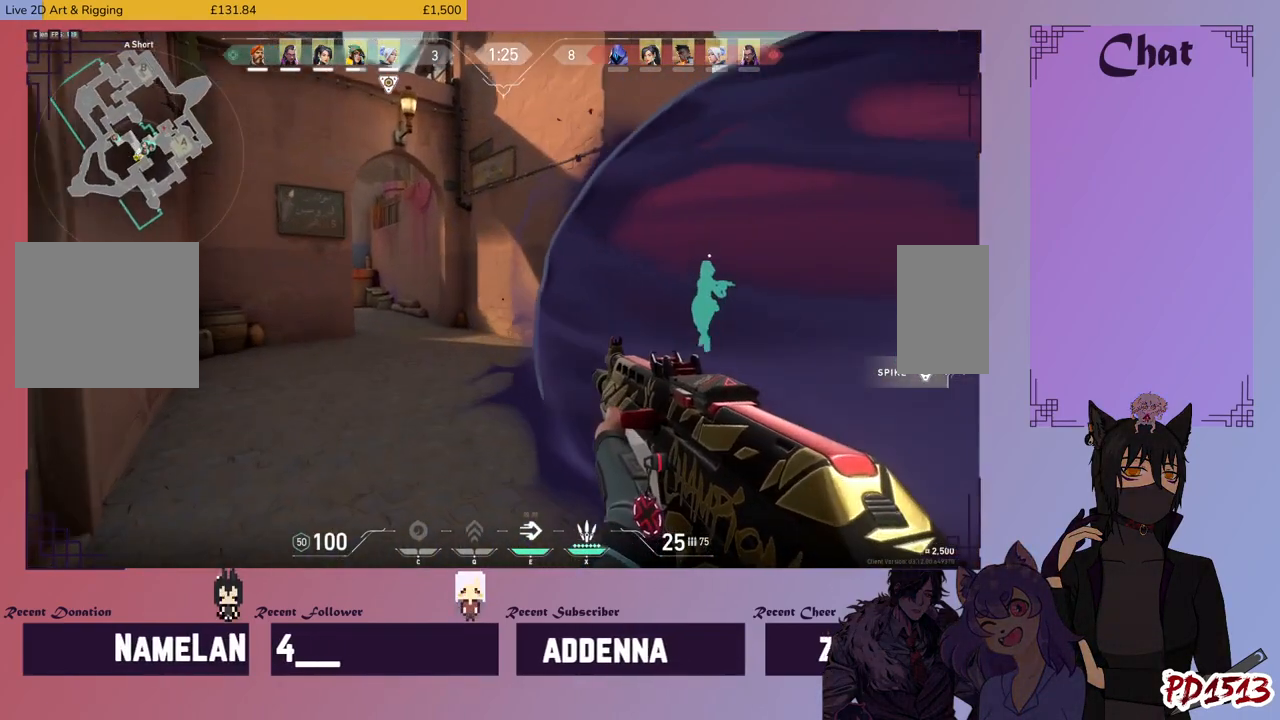
{"keys": ["w"], "mouse": ["wheel"], "events": [[500, "mouse_wheel", "down"]]}
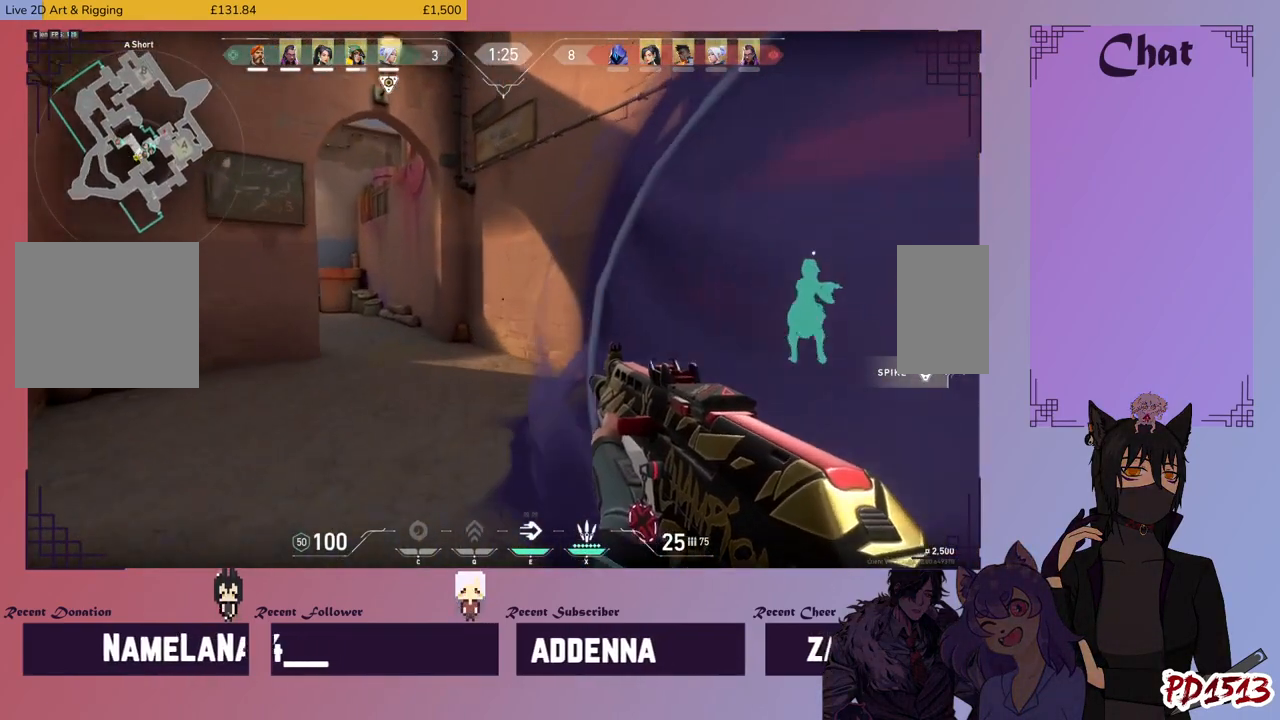
{"keys": ["w"], "mouse": [], "events": [[33, "mouse_wheel", "up"]]}
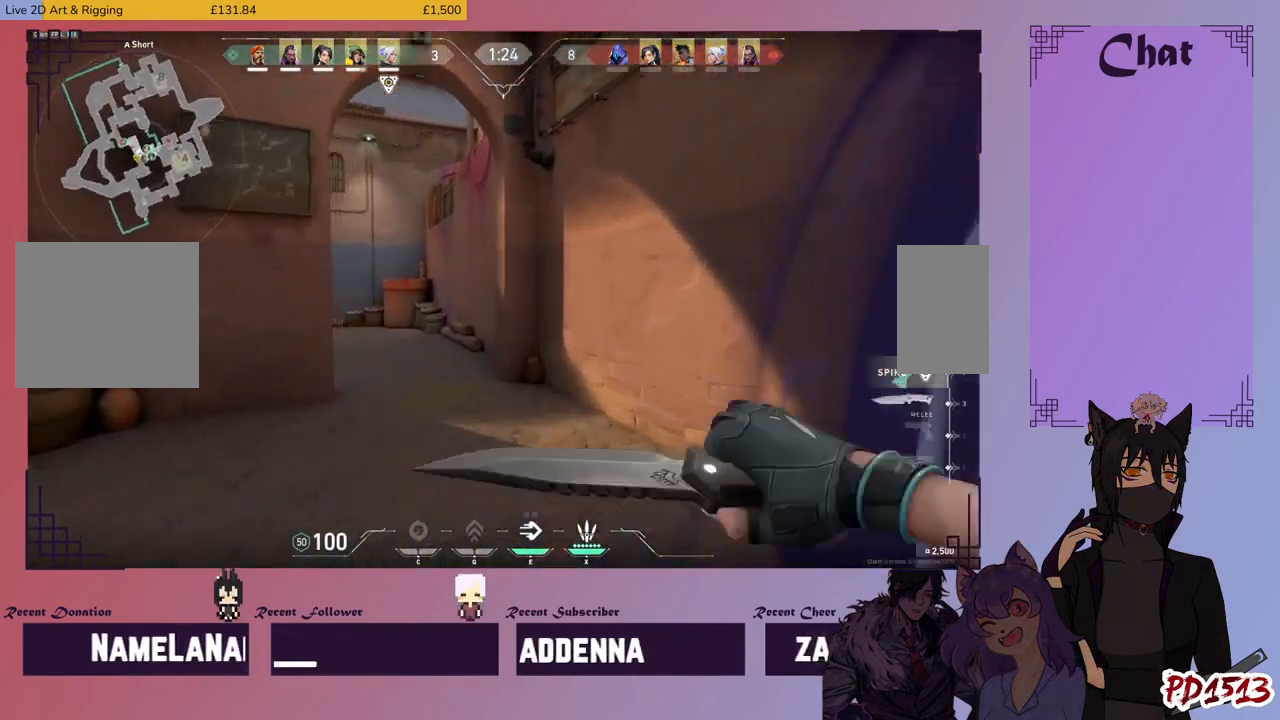
{"keys": ["w"], "mouse": [], "events": []}
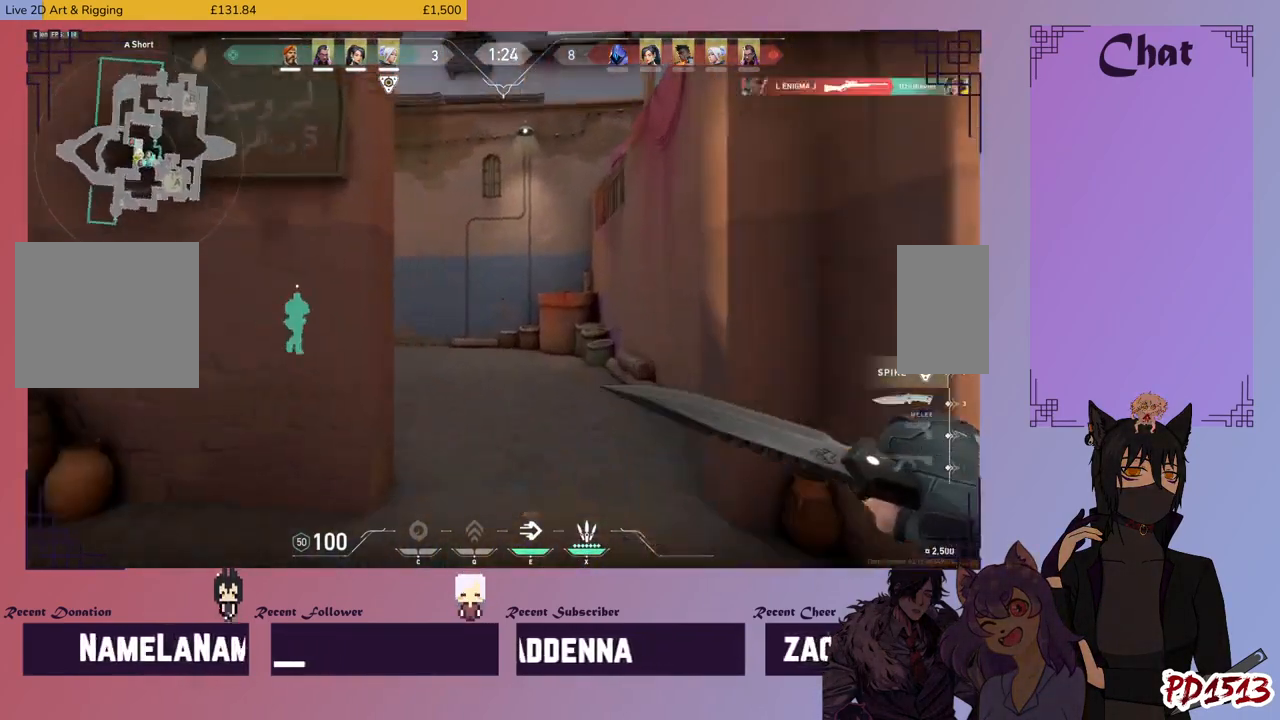
{"keys": ["w"], "mouse": [], "events": []}
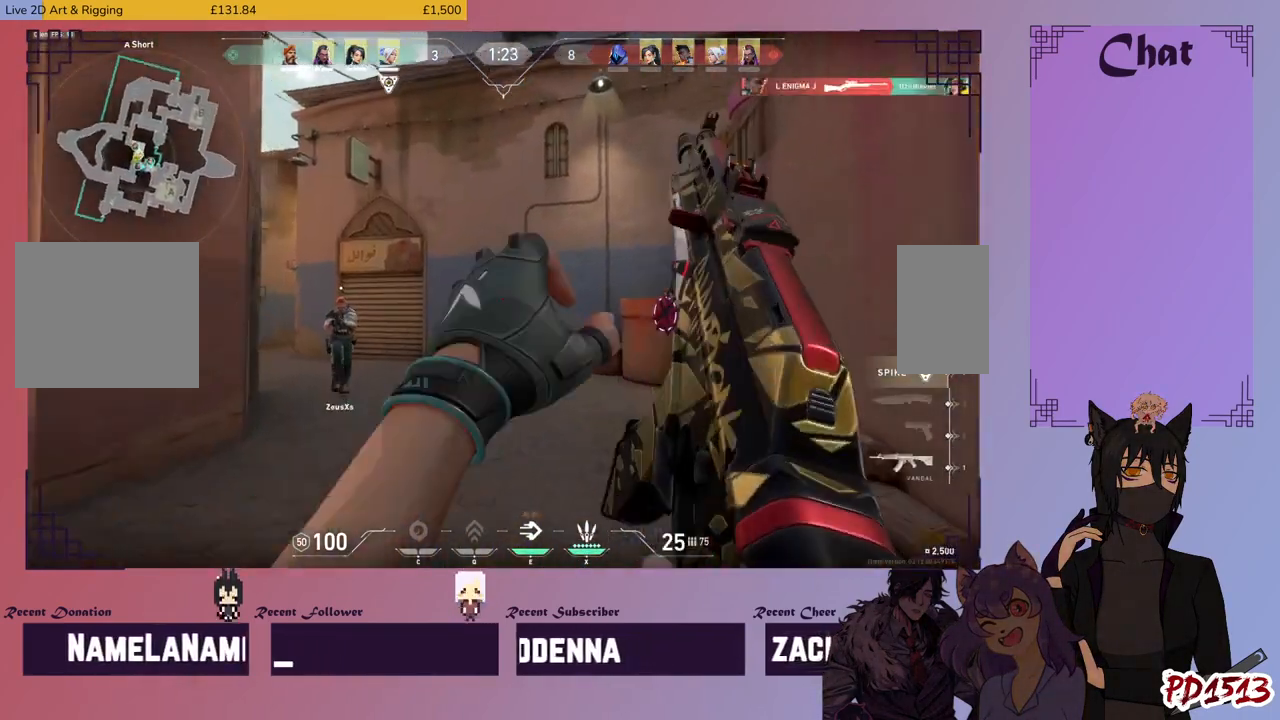
{"keys": ["d", "w"], "mouse": [], "events": [[433, "d", "down"]]}
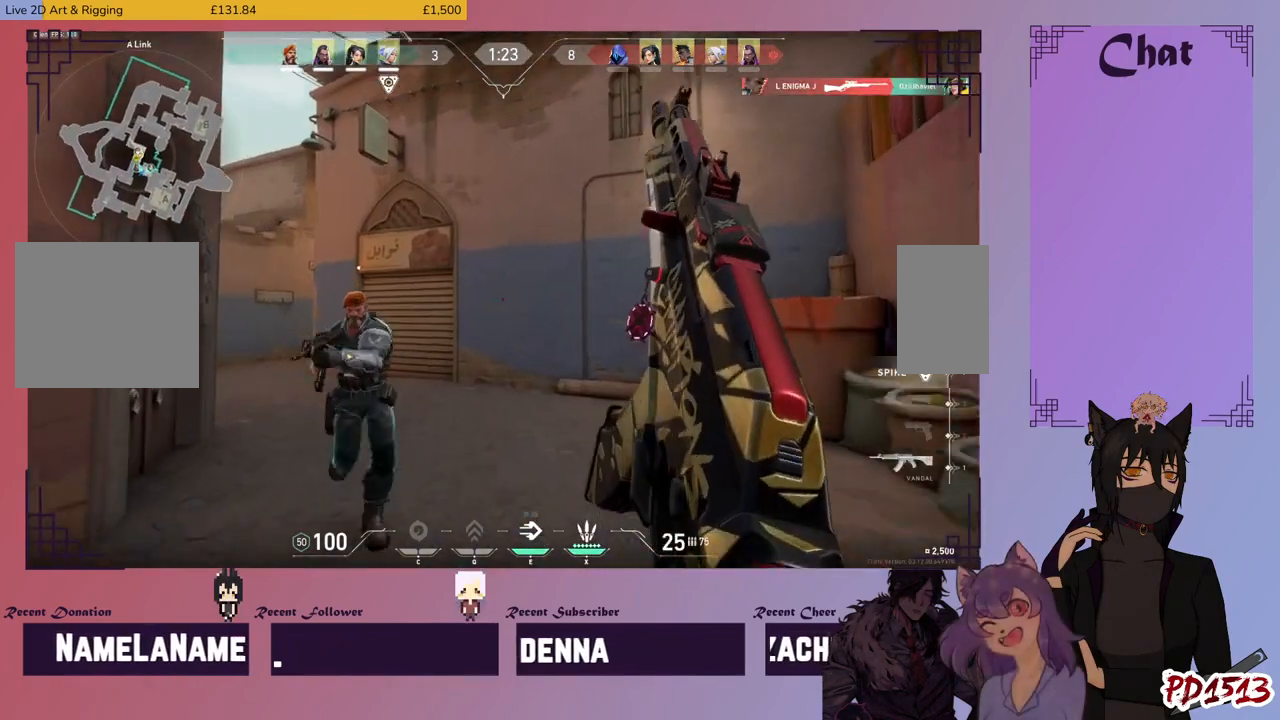
{"keys": ["w"], "mouse": [], "events": [[200, "d", "up"]]}
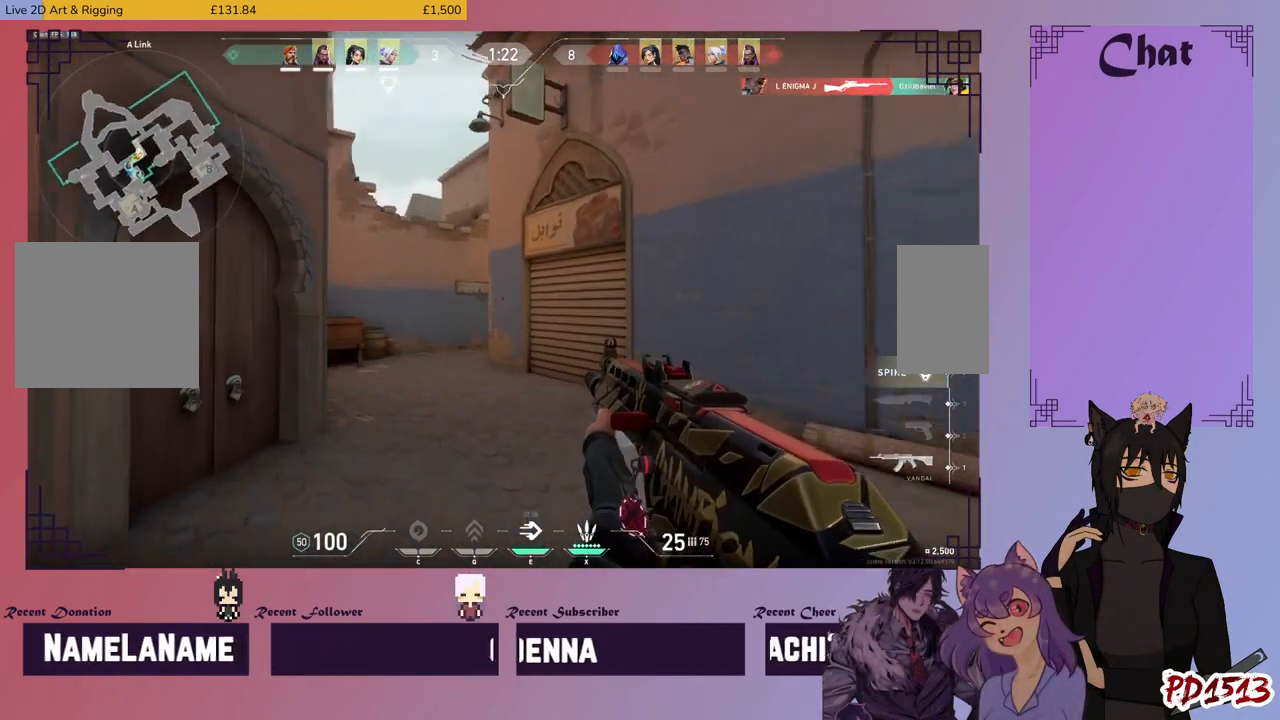
{"keys": ["w"], "mouse": [], "events": []}
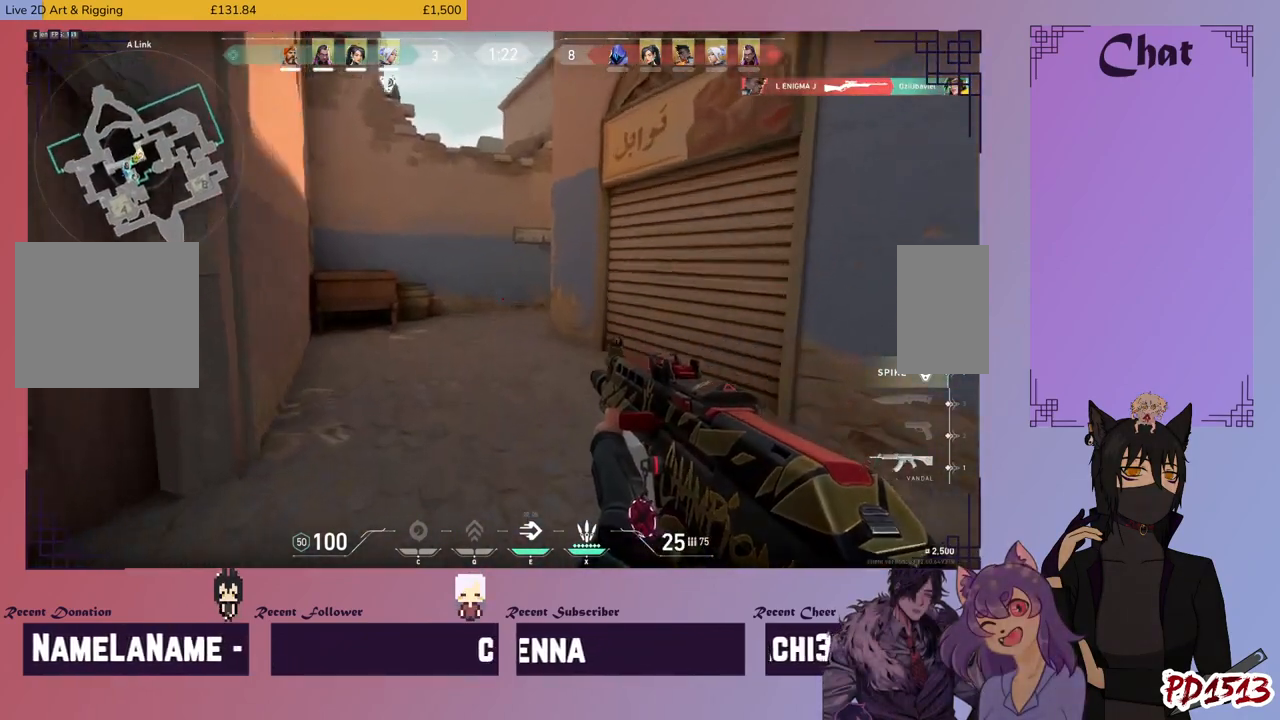
{"keys": ["w"], "mouse": [], "events": []}
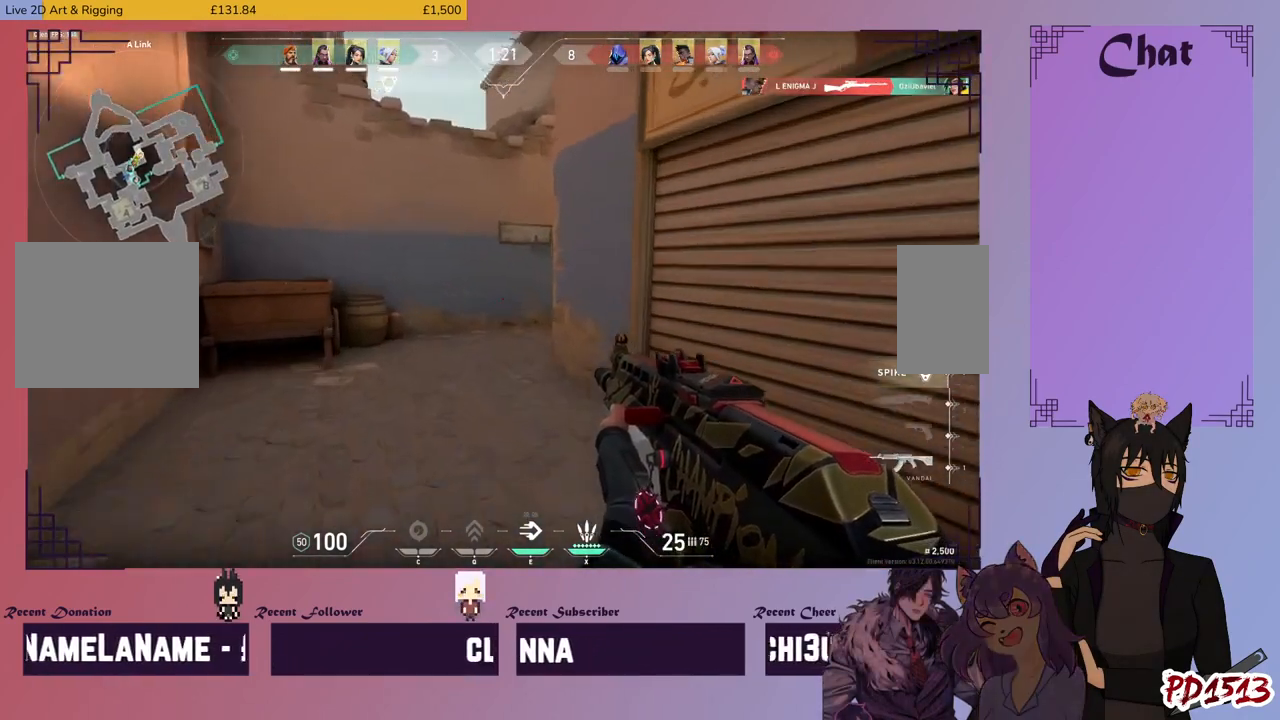
{"keys": ["w"], "mouse": [], "events": []}
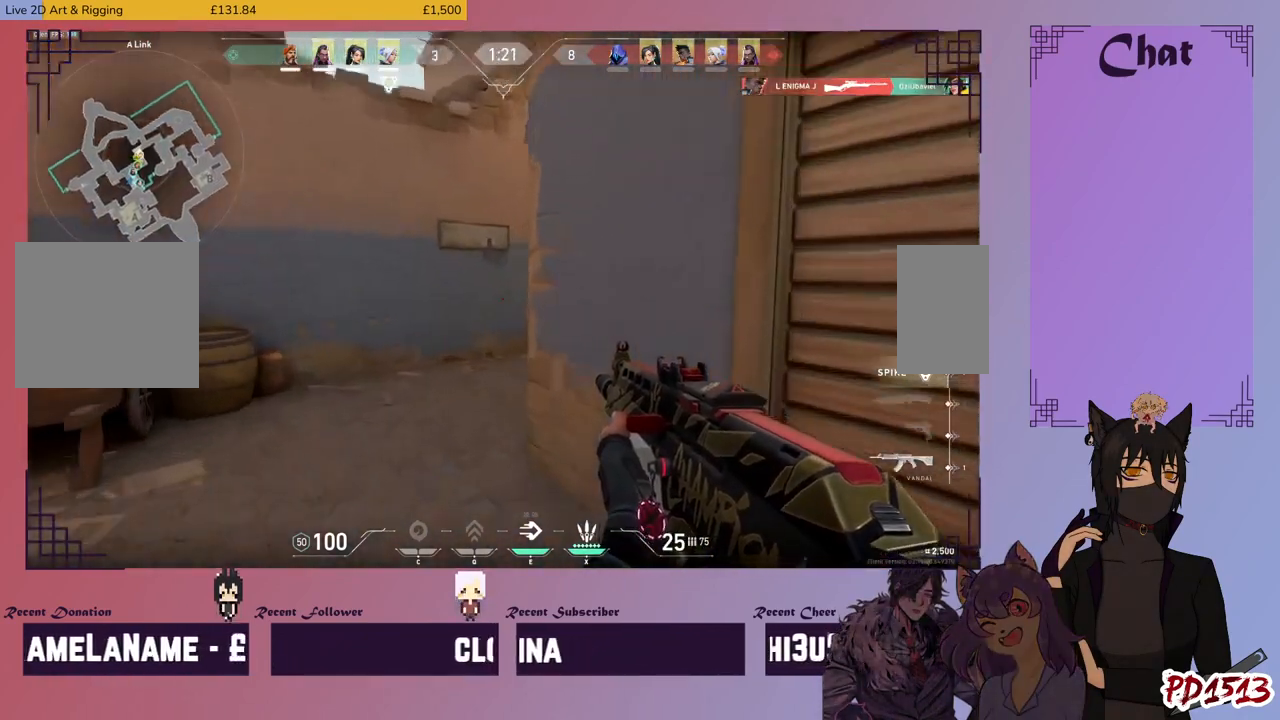
{"keys": ["w"], "mouse": [], "events": [[66, "a", "down"], [500, "a", "up"]]}
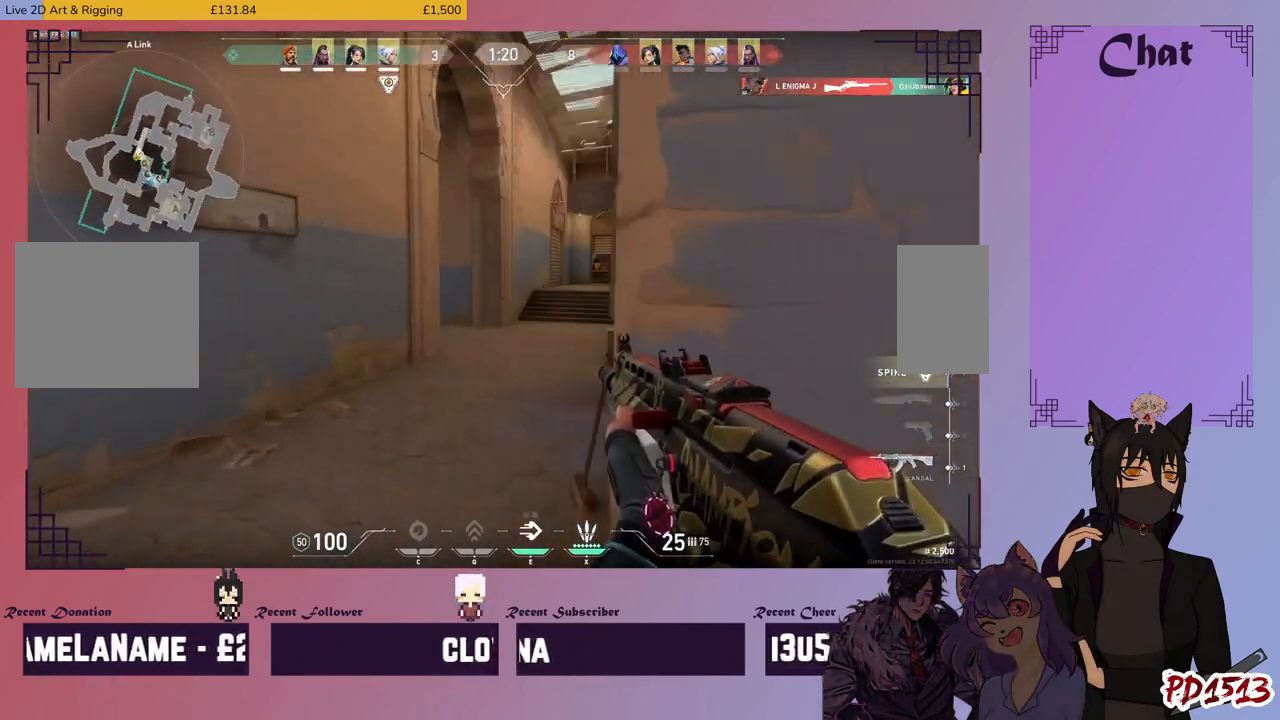
{"keys": ["shift", "w"], "mouse": [], "events": [[366, "shift", "down"]]}
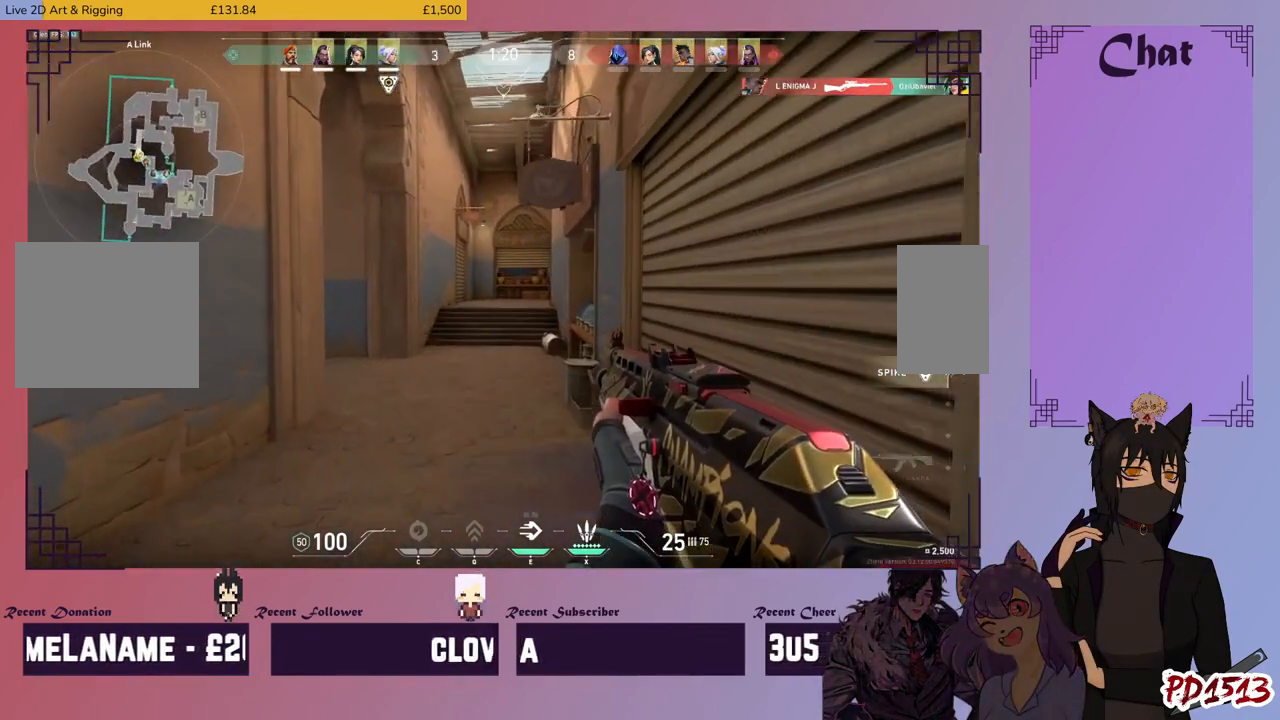
{"keys": ["shift", "w"], "mouse": [], "events": []}
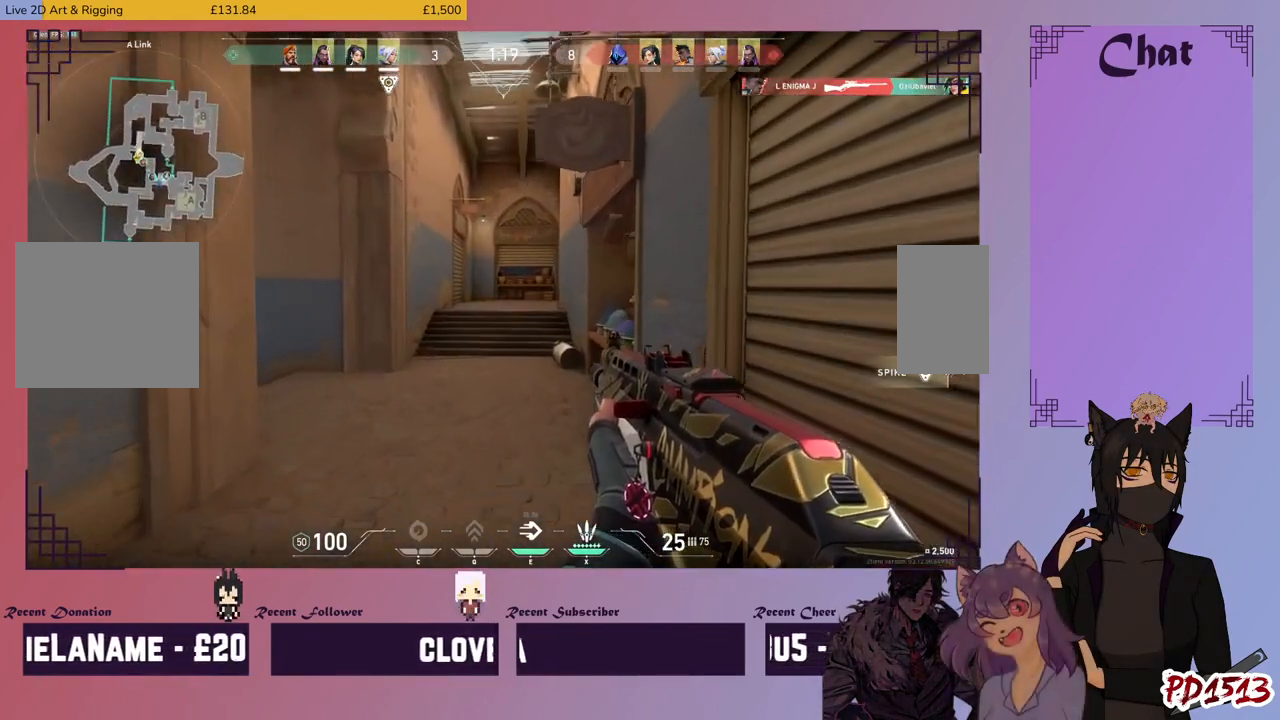
{"keys": ["shift", "w"], "mouse": [], "events": []}
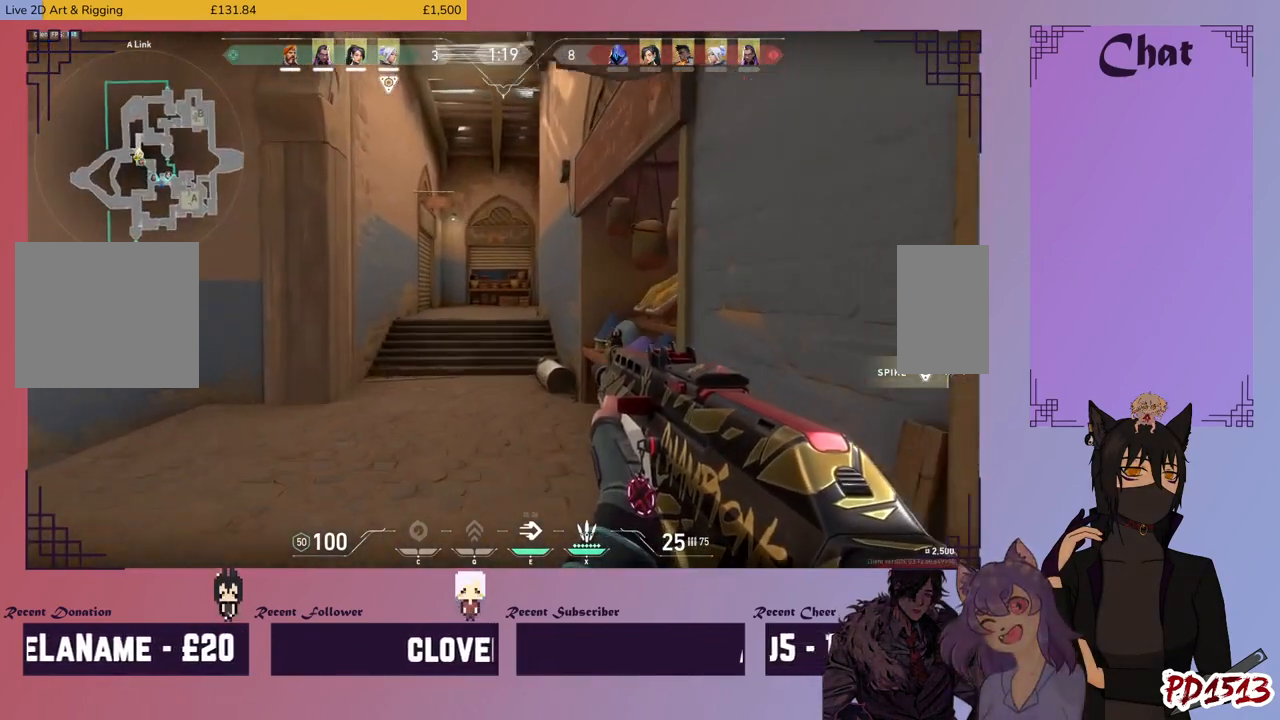
{"keys": ["shift", "w"], "mouse": [], "events": []}
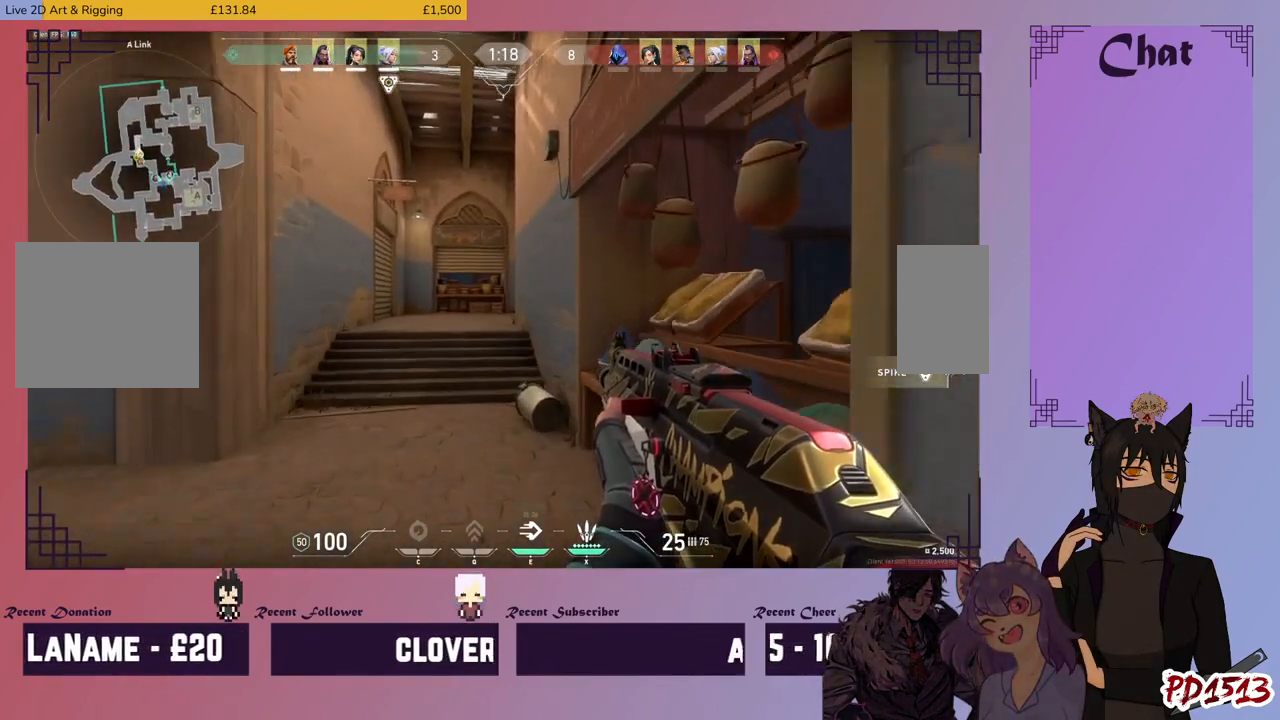
{"keys": ["shift", "w"], "mouse": [], "events": []}
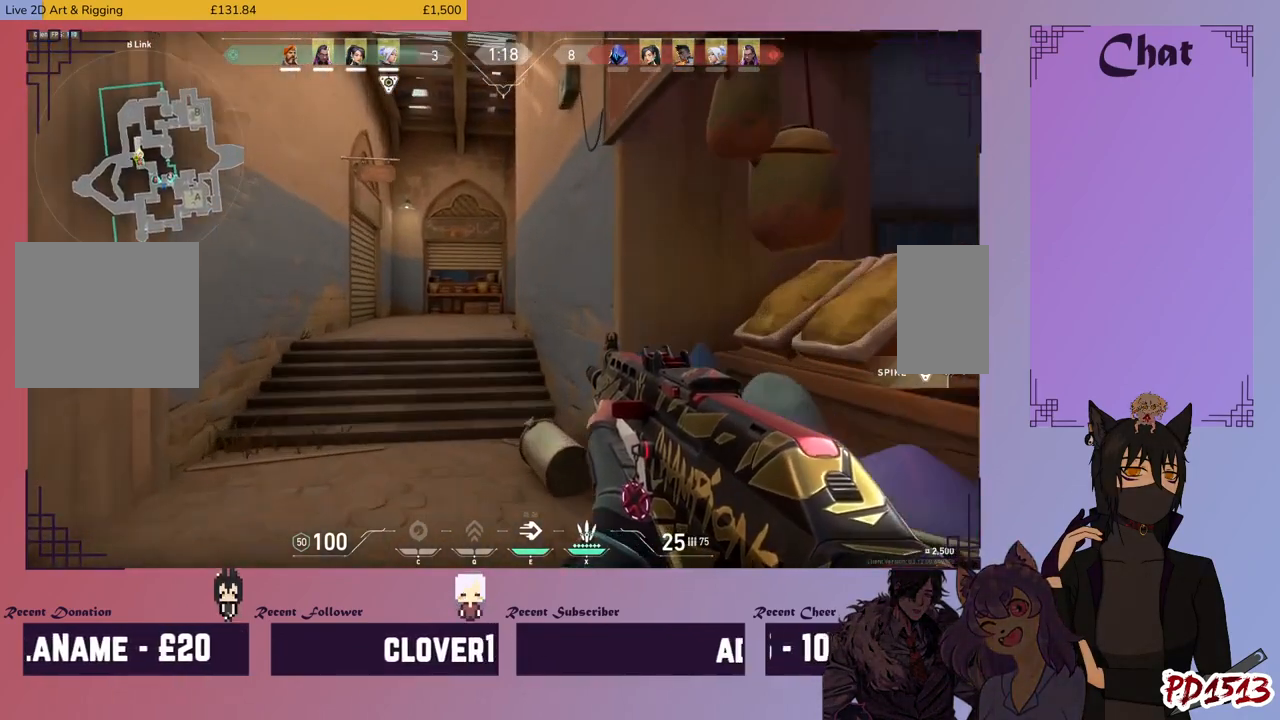
{"keys": ["a", "shift", "w"], "mouse": [], "events": [[200, "a", "down"]]}
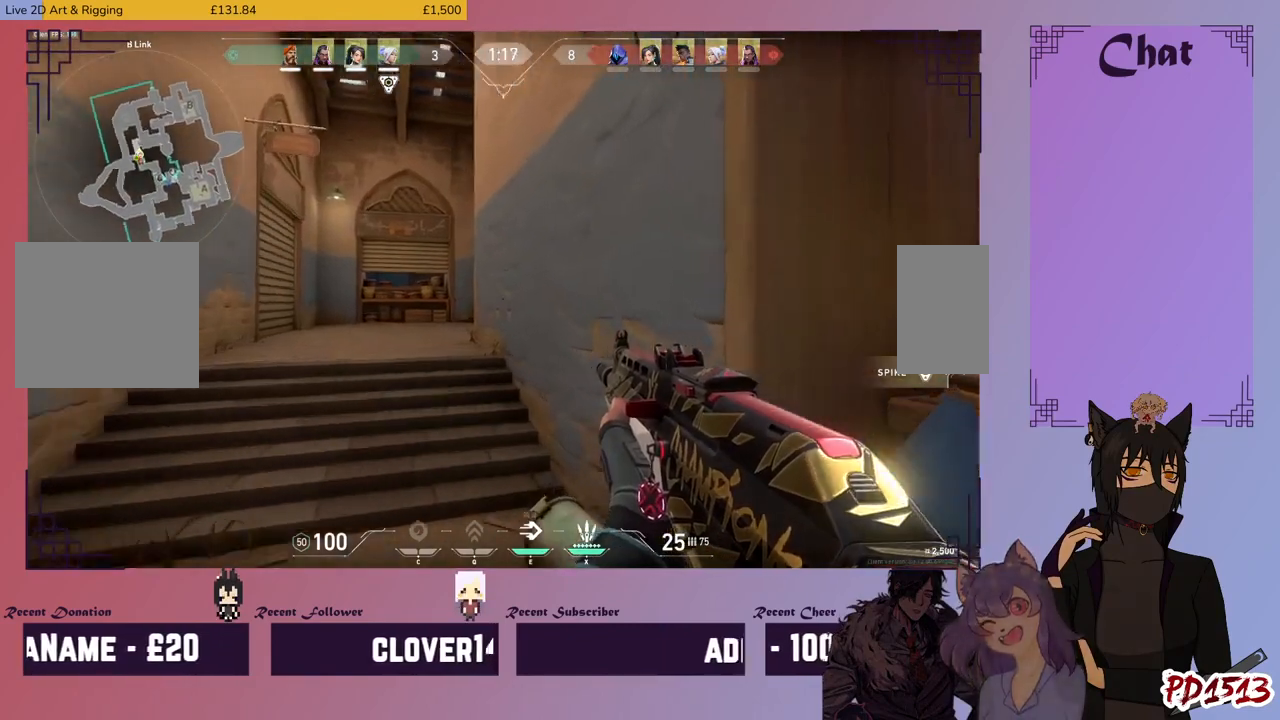
{"keys": ["a", "shift", "w"], "mouse": [], "events": []}
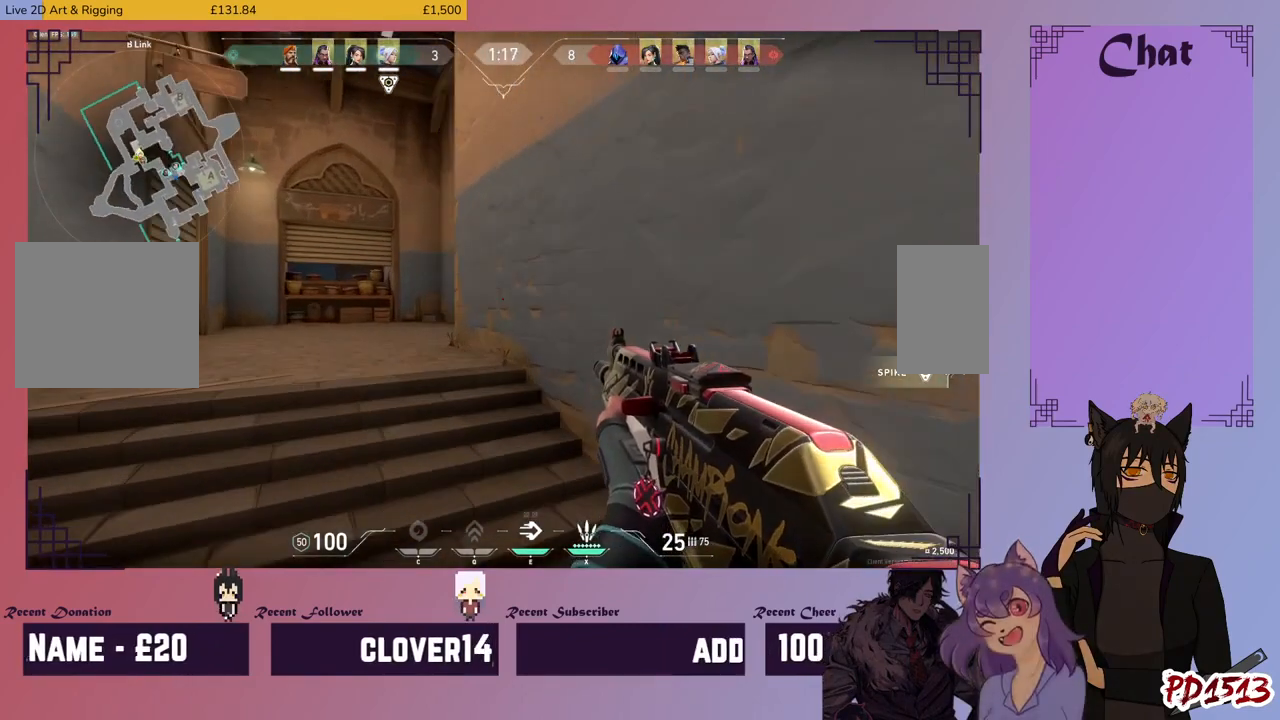
{"keys": ["a", "shift", "w"], "mouse": [], "events": []}
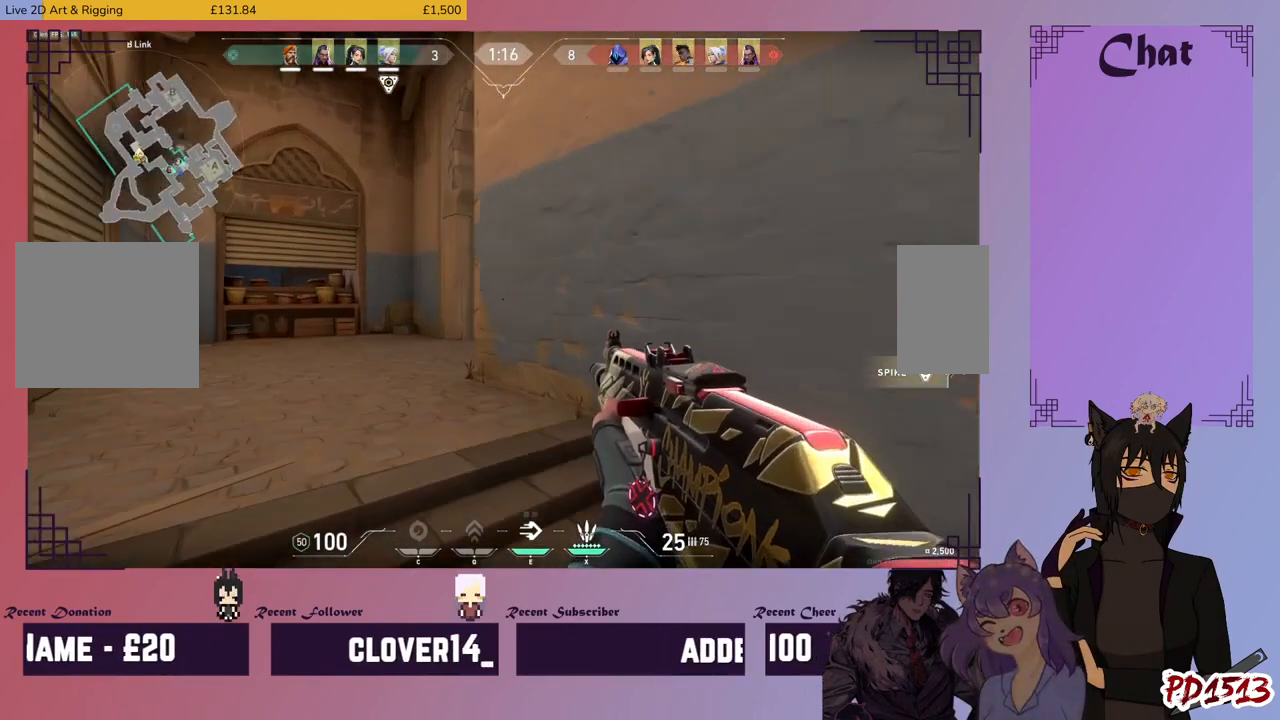
{"keys": ["a", "shift", "w"], "mouse": [], "events": []}
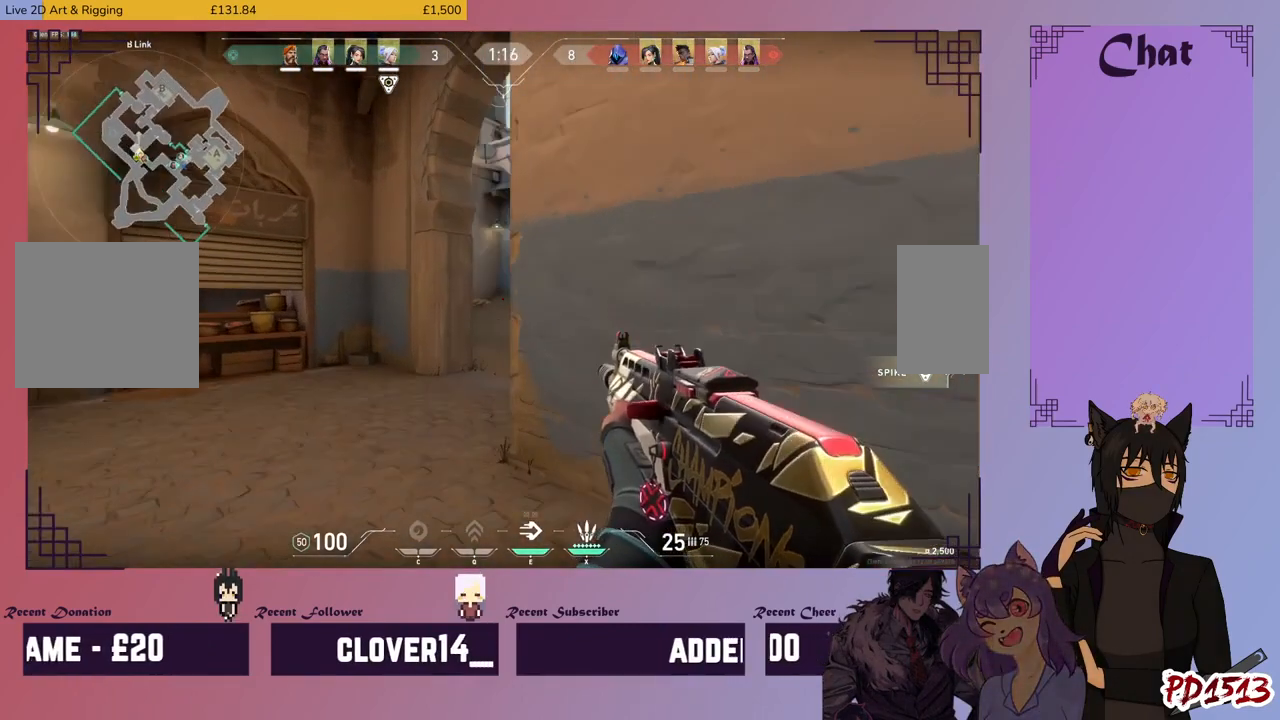
{"keys": ["a", "shift", "w"], "mouse": [], "events": [[100, "a", "up"], [500, "a", "down"]]}
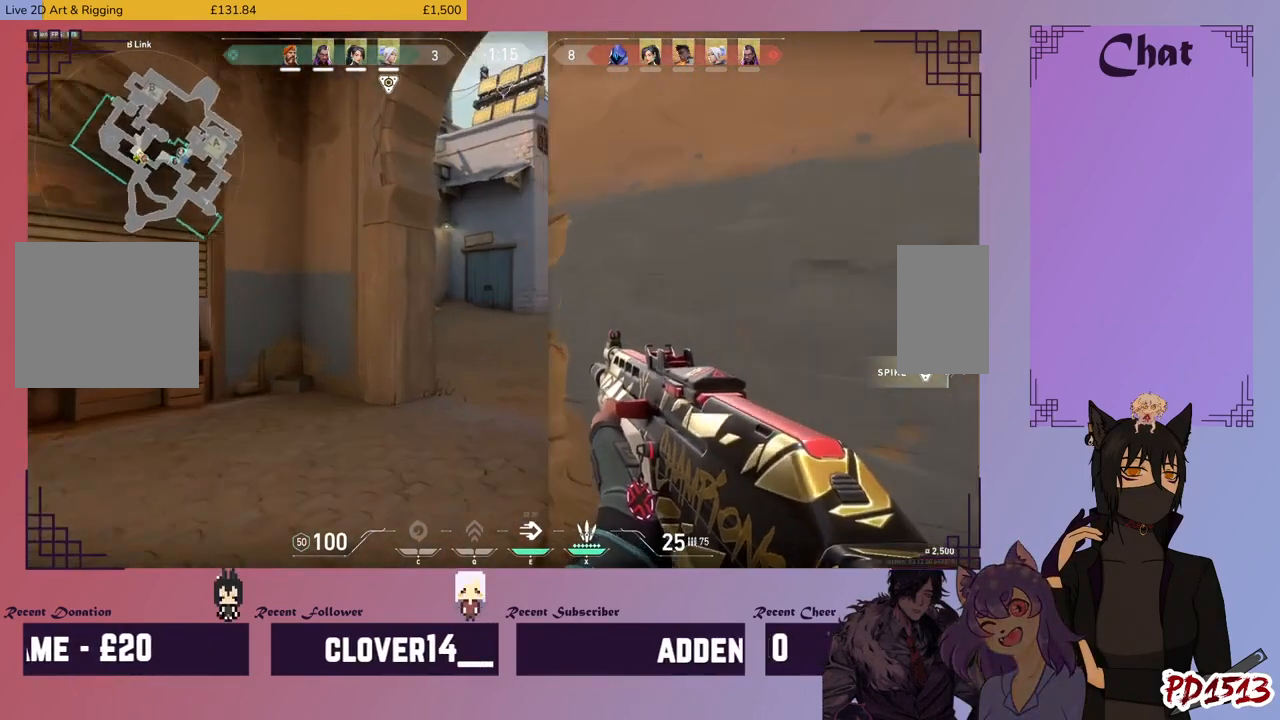
{"keys": ["a", "shift", "w"], "mouse": [], "events": []}